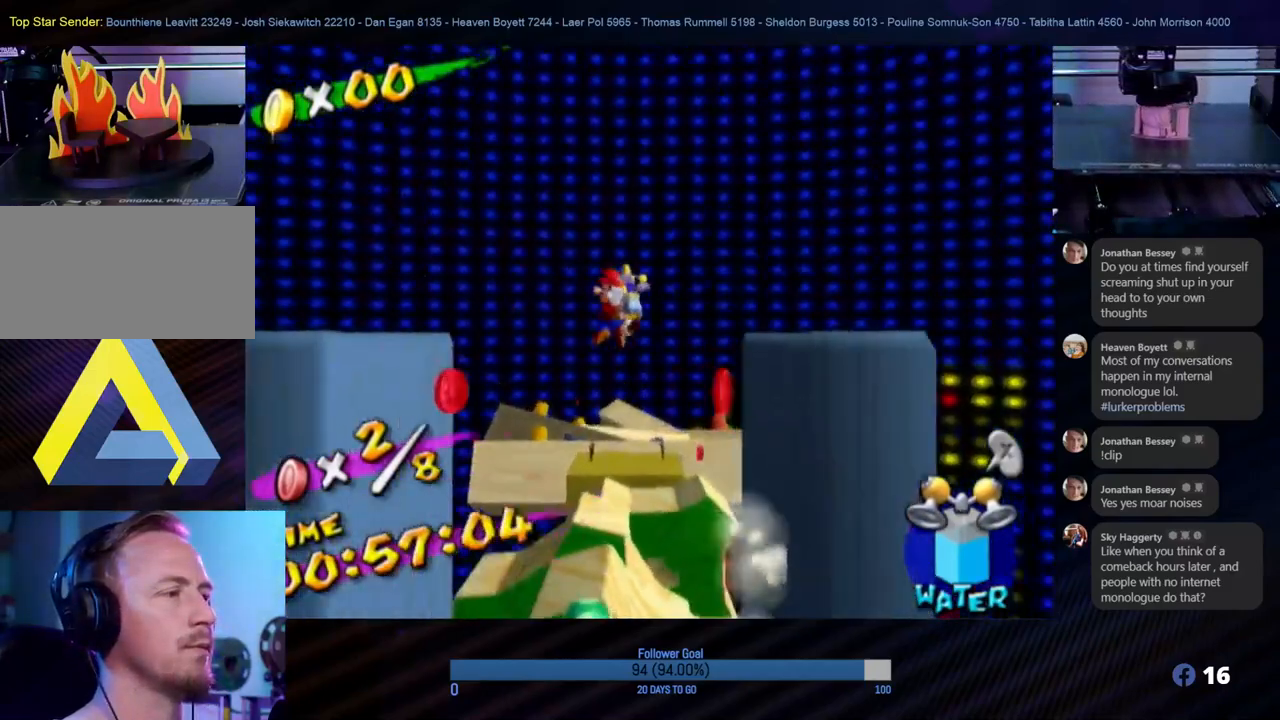
Gameplay with a controller (Nintendo layout); each line is a JSON object with the inputs held at the frame after it. "events" lists button and stick changes between this image and that frame as [ms after this image, input, new state], when the widget could be followed in between. Not read: L3 R3.
{"buttons": [], "left_stick": "up", "right_stick": "center", "events": [[33, "A", "up"], [167, "left_stick", "up"]]}
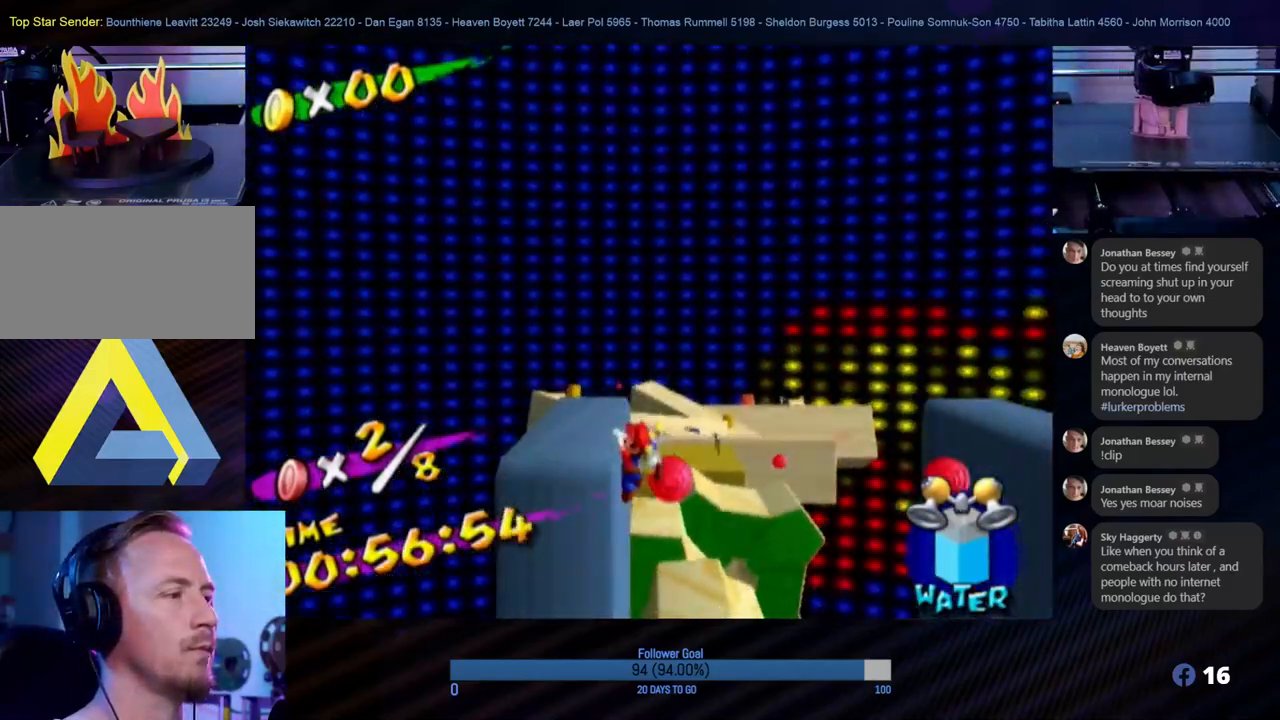
{"buttons": [], "left_stick": "center", "right_stick": "center", "events": [[67, "A", "down"], [283, "left_stick", "up-right"], [350, "A", "up"], [450, "left_stick", "center"]]}
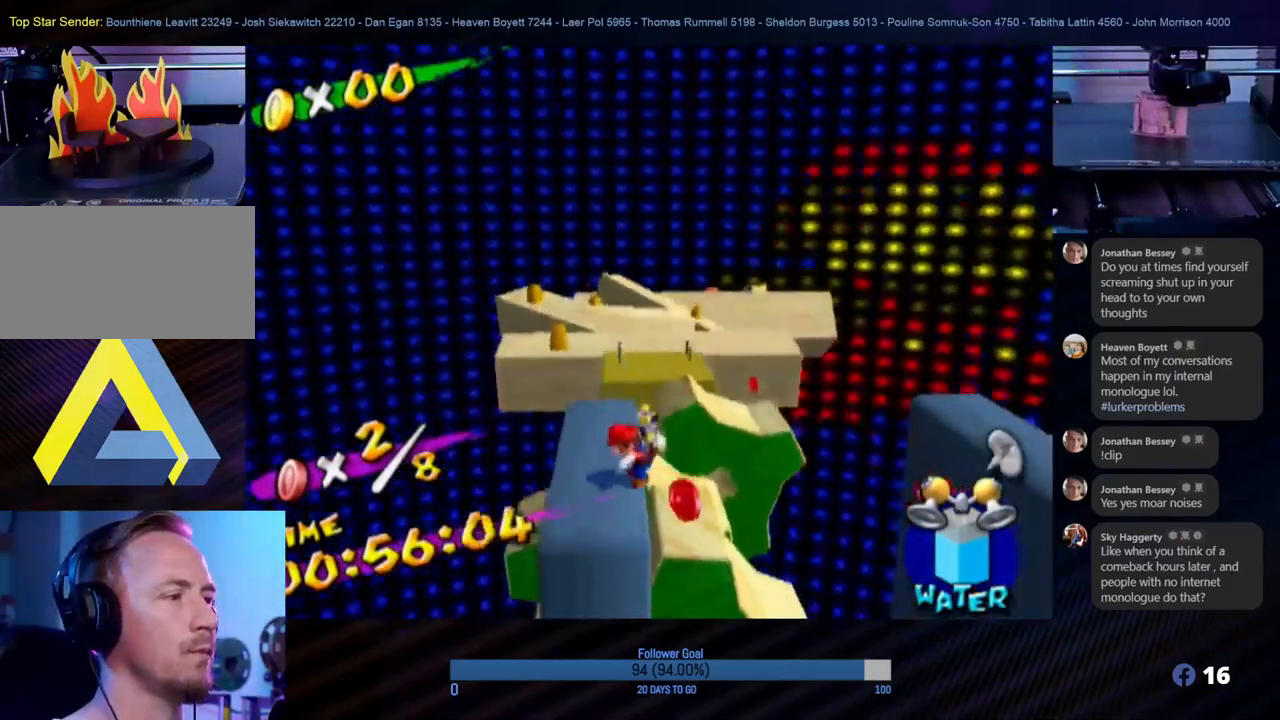
{"buttons": [], "left_stick": "up", "right_stick": "center", "events": [[367, "left_stick", "up"]]}
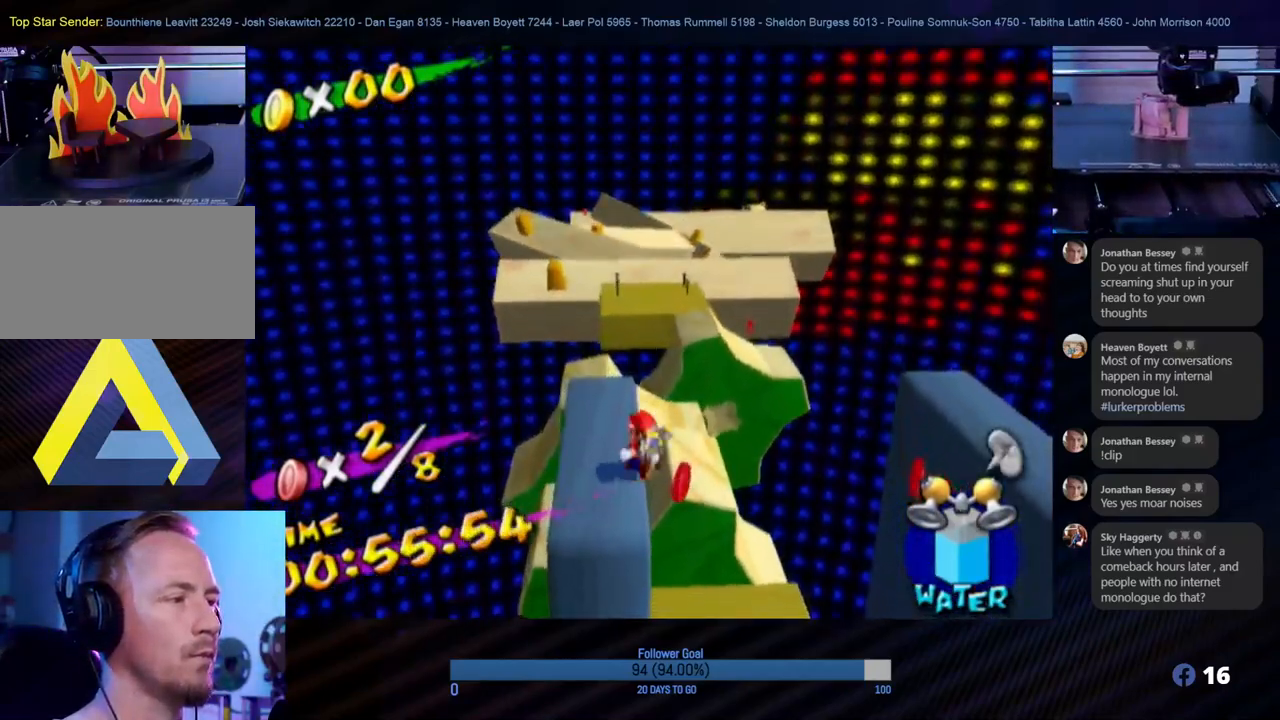
{"buttons": [], "left_stick": "down-right", "right_stick": "center", "events": [[83, "left_stick", "up-right"], [200, "left_stick", "center"], [400, "left_stick", "down-right"]]}
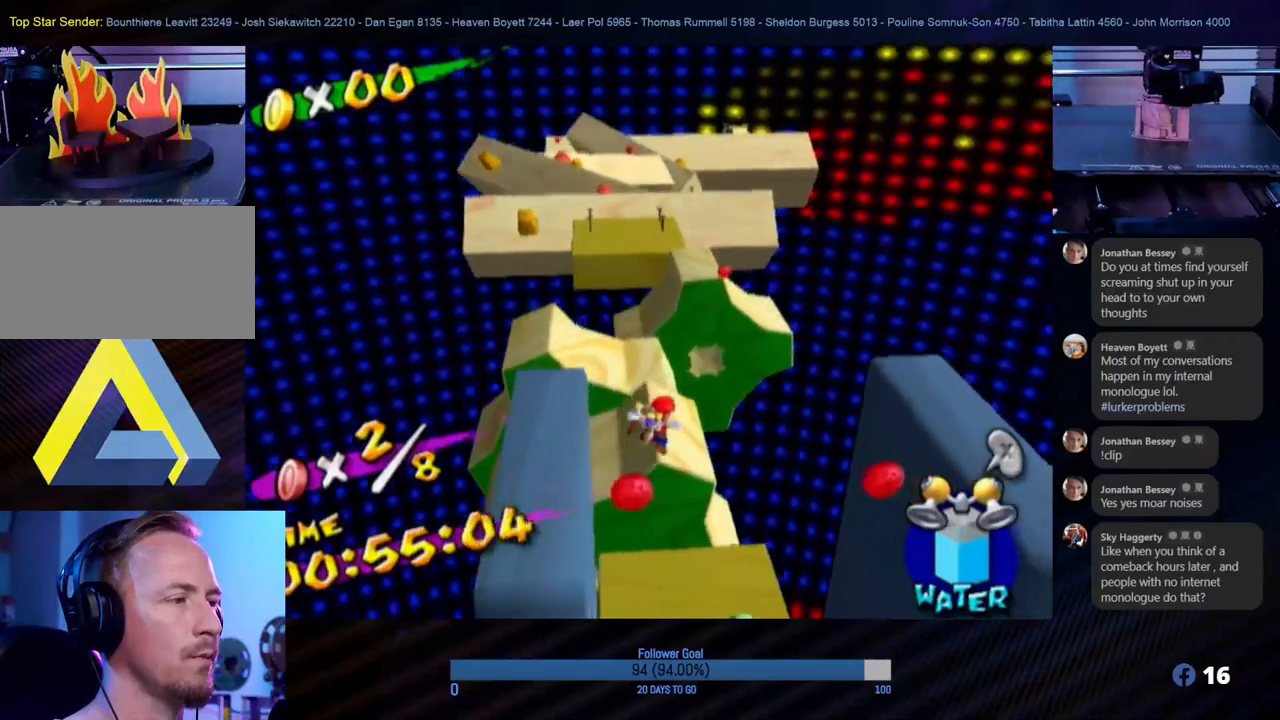
{"buttons": ["R1"], "left_stick": "down-left", "right_stick": "center", "events": [[17, "left_stick", "down"], [67, "A", "down"], [133, "R1", "down"], [300, "left_stick", "down-left"], [333, "A", "up"]]}
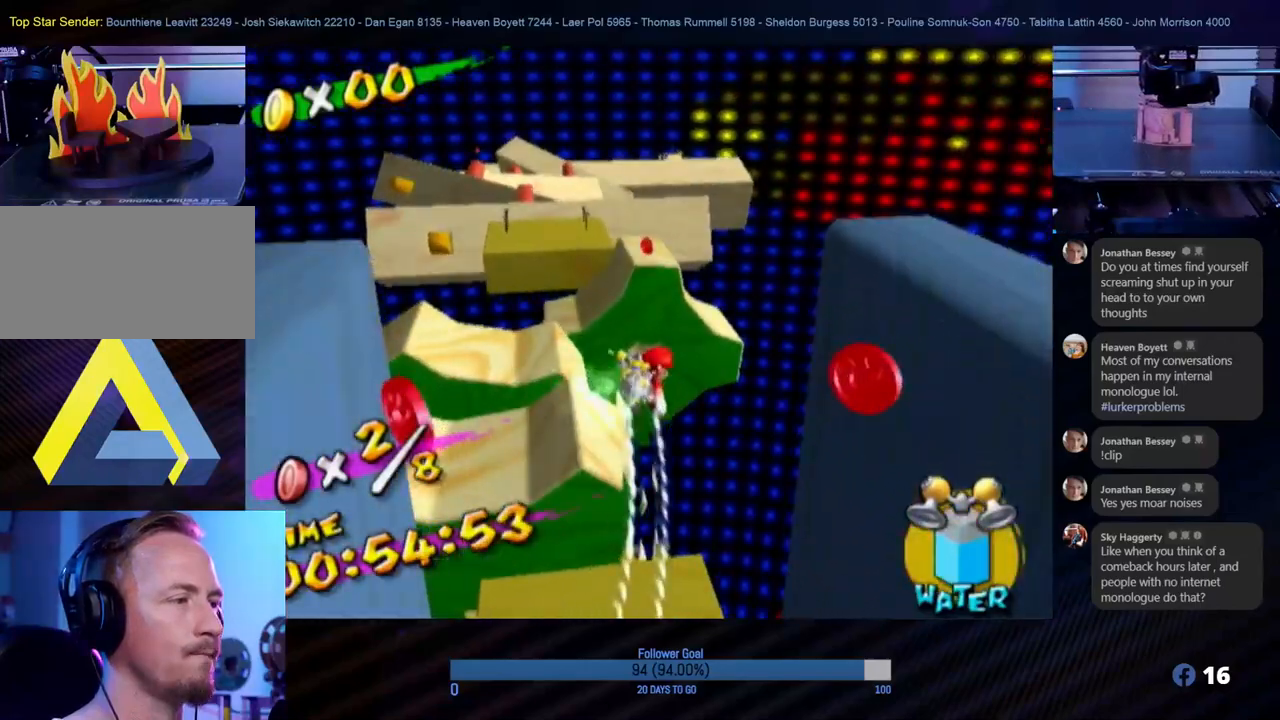
{"buttons": ["R1"], "left_stick": "down-right", "right_stick": "center", "events": [[67, "left_stick", "down"], [350, "left_stick", "down-right"]]}
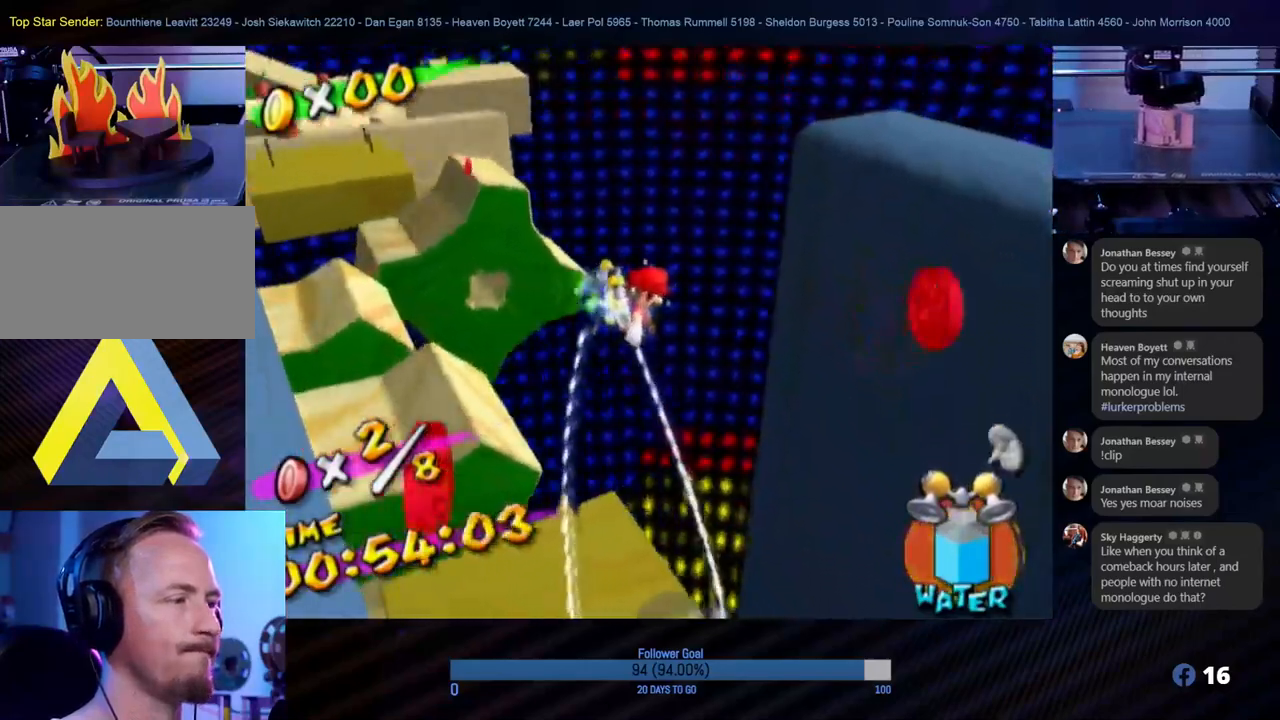
{"buttons": ["R1"], "left_stick": "up-right", "right_stick": "center", "events": [[250, "left_stick", "right"], [500, "left_stick", "up-right"]]}
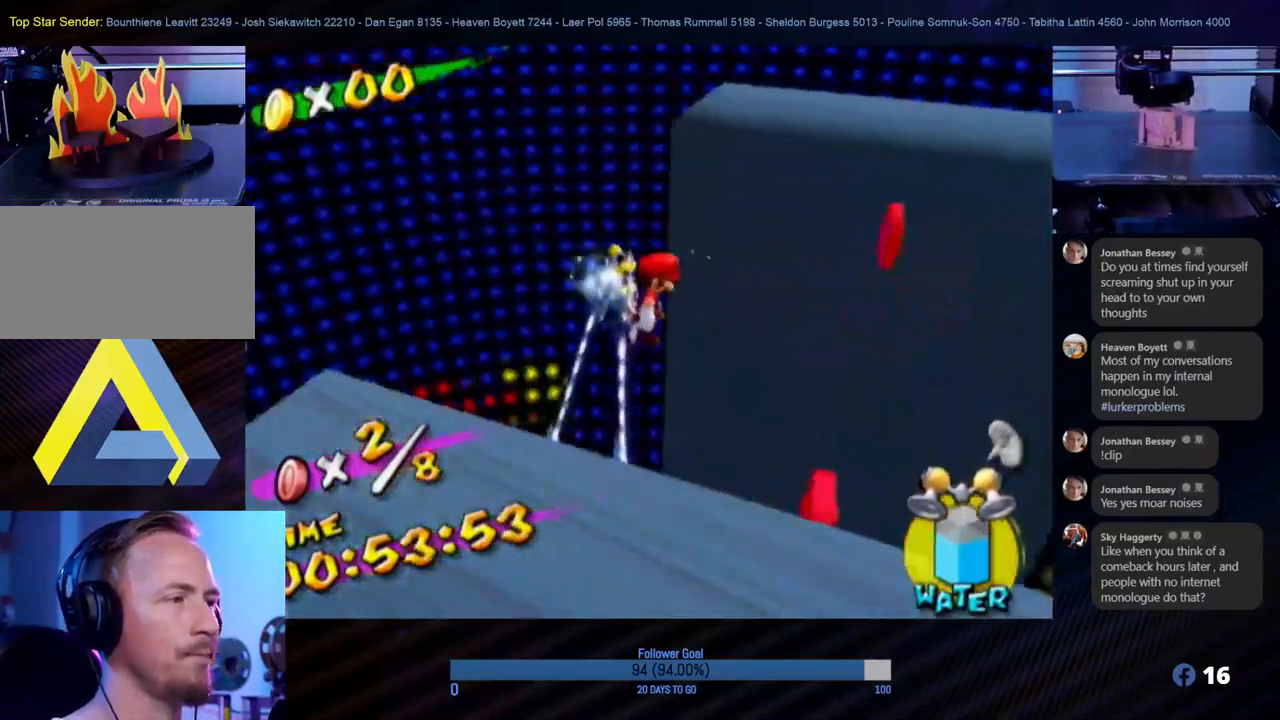
{"buttons": ["R1"], "left_stick": "up-right", "right_stick": "center", "events": []}
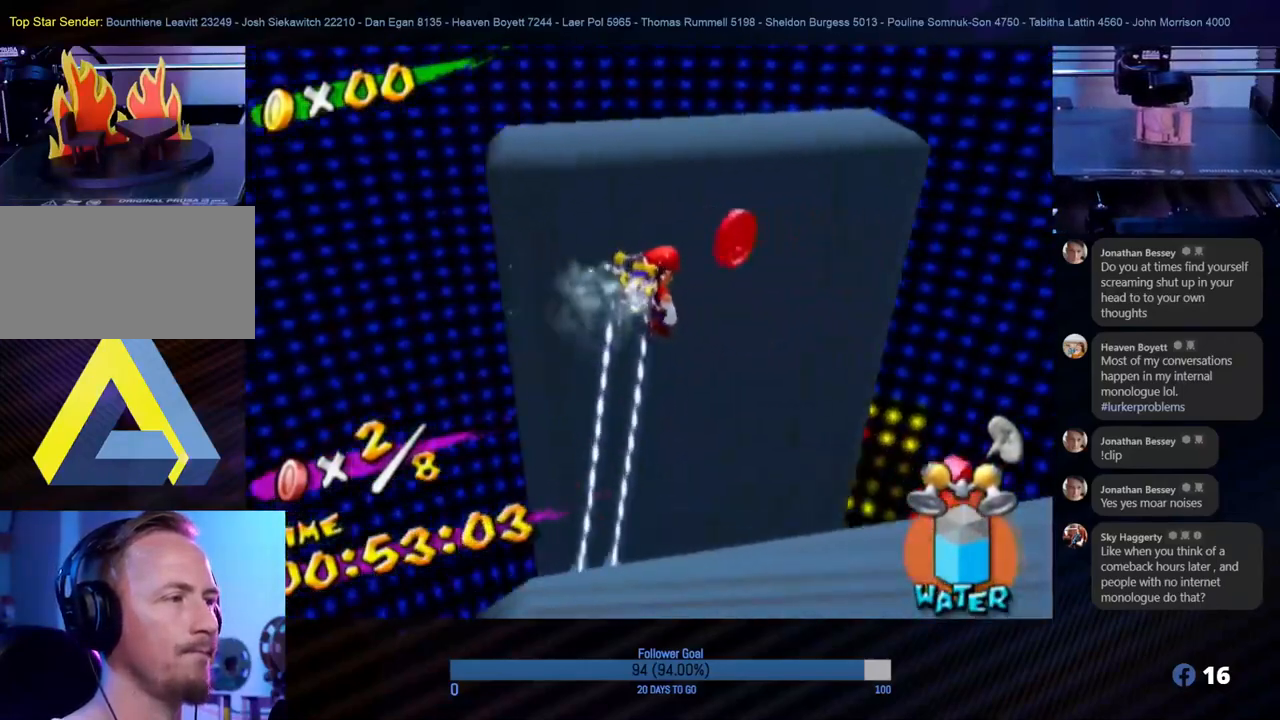
{"buttons": [], "left_stick": "up-left", "right_stick": "center", "events": [[83, "left_stick", "up"], [200, "left_stick", "up-left"], [267, "R1", "up"]]}
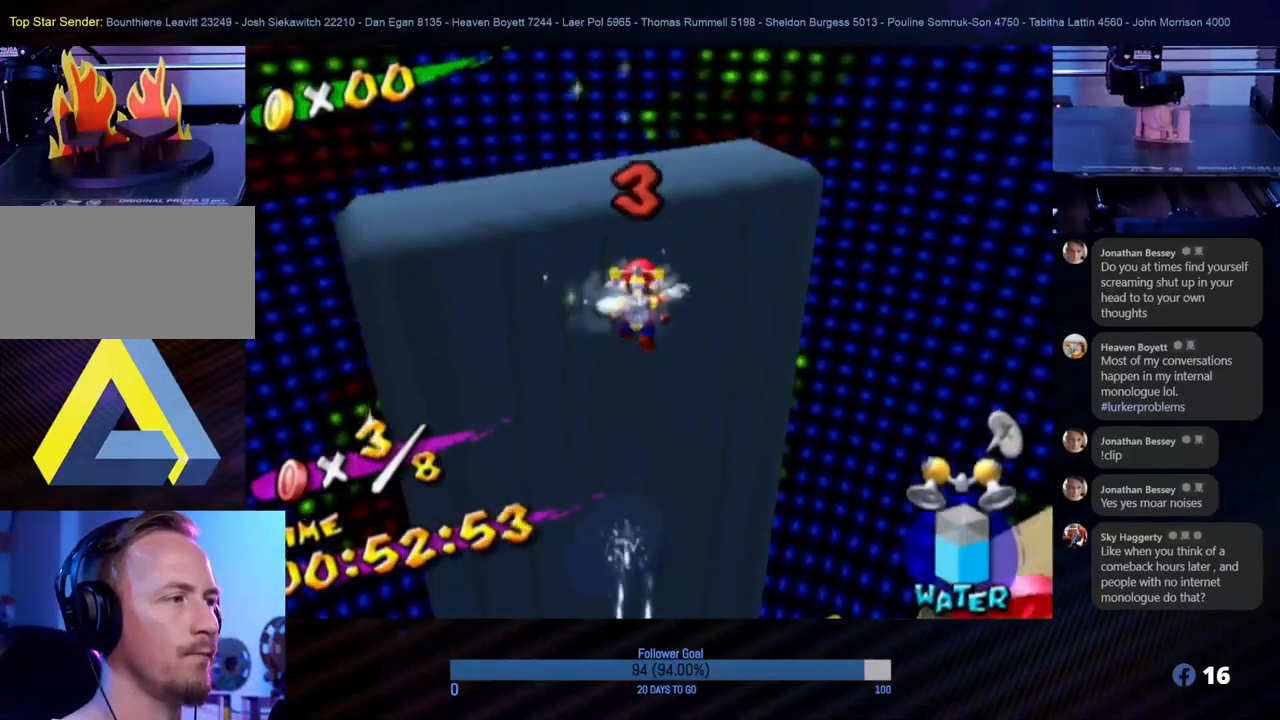
{"buttons": [], "left_stick": "center", "right_stick": "center", "events": [[183, "left_stick", "center"]]}
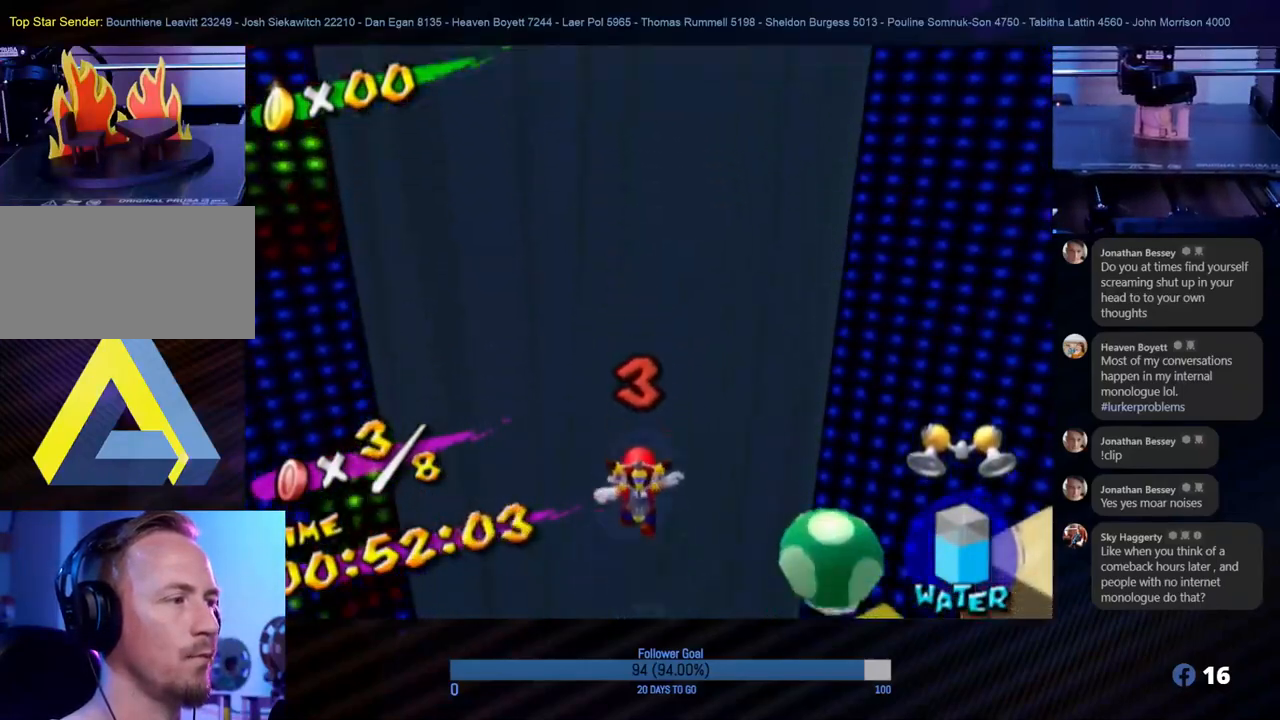
{"buttons": [], "left_stick": "center", "right_stick": "left", "events": [[300, "right_stick", "left"]]}
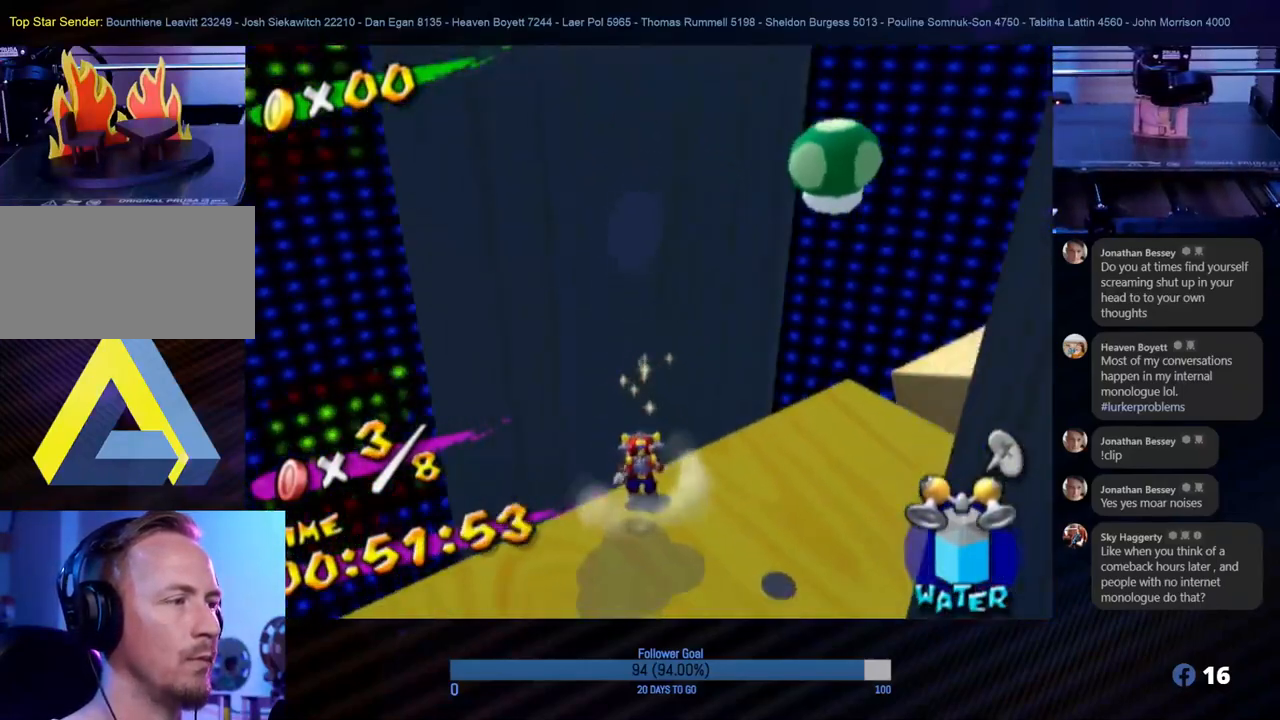
{"buttons": [], "left_stick": "right", "right_stick": "center", "events": [[100, "left_stick", "up-right"], [117, "right_stick", "center"], [150, "left_stick", "right"]]}
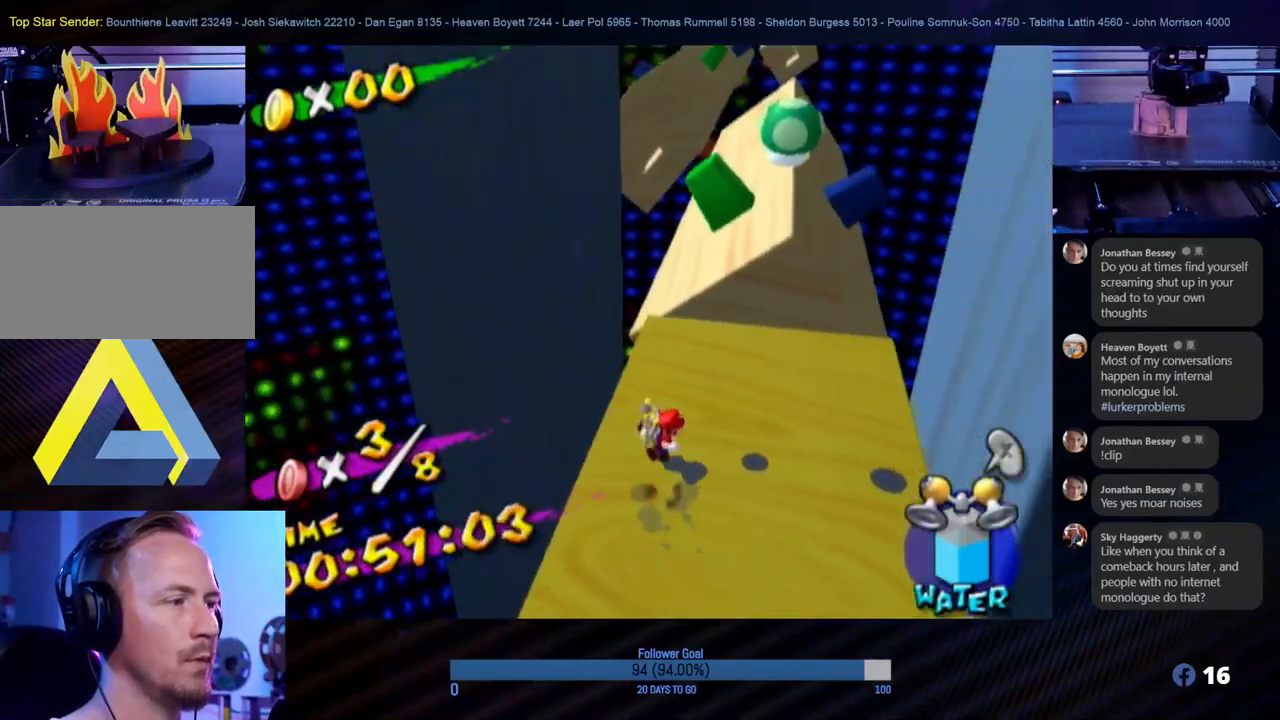
{"buttons": ["A"], "left_stick": "left", "right_stick": "center", "events": [[150, "left_stick", "left"], [250, "A", "down"]]}
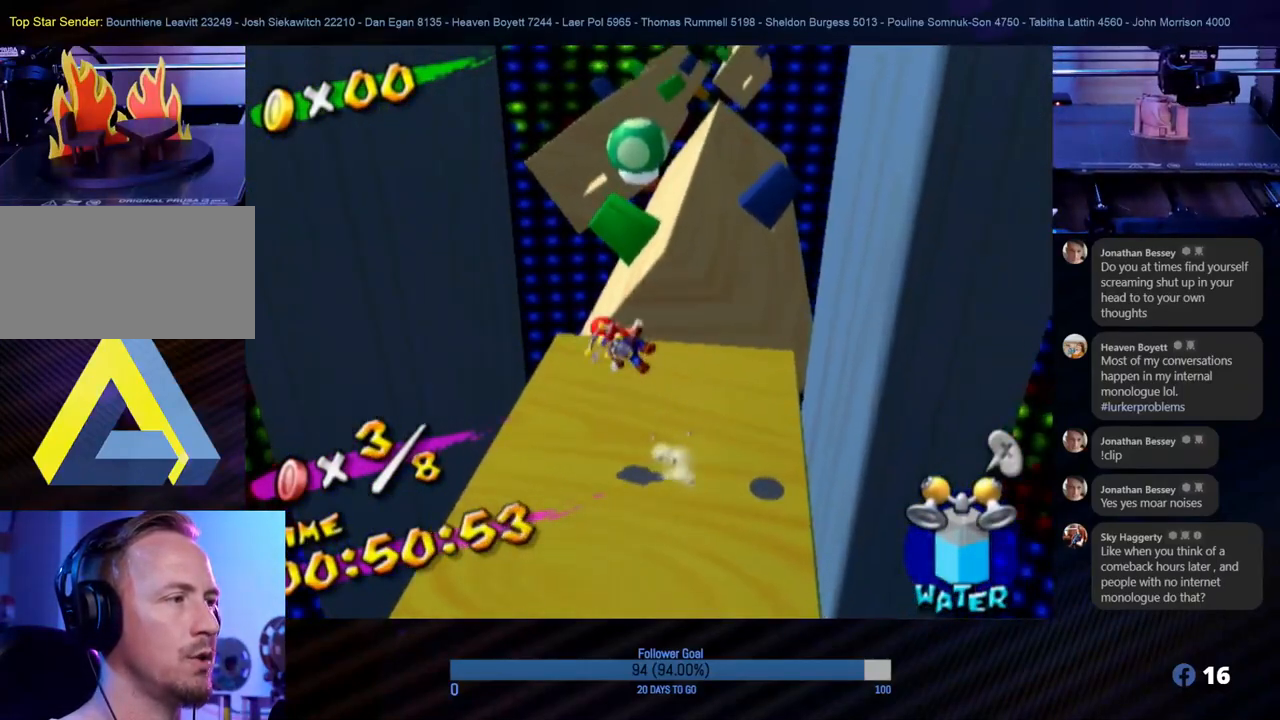
{"buttons": [], "left_stick": "down-left", "right_stick": "center", "events": [[450, "A", "up"], [483, "left_stick", "down-left"]]}
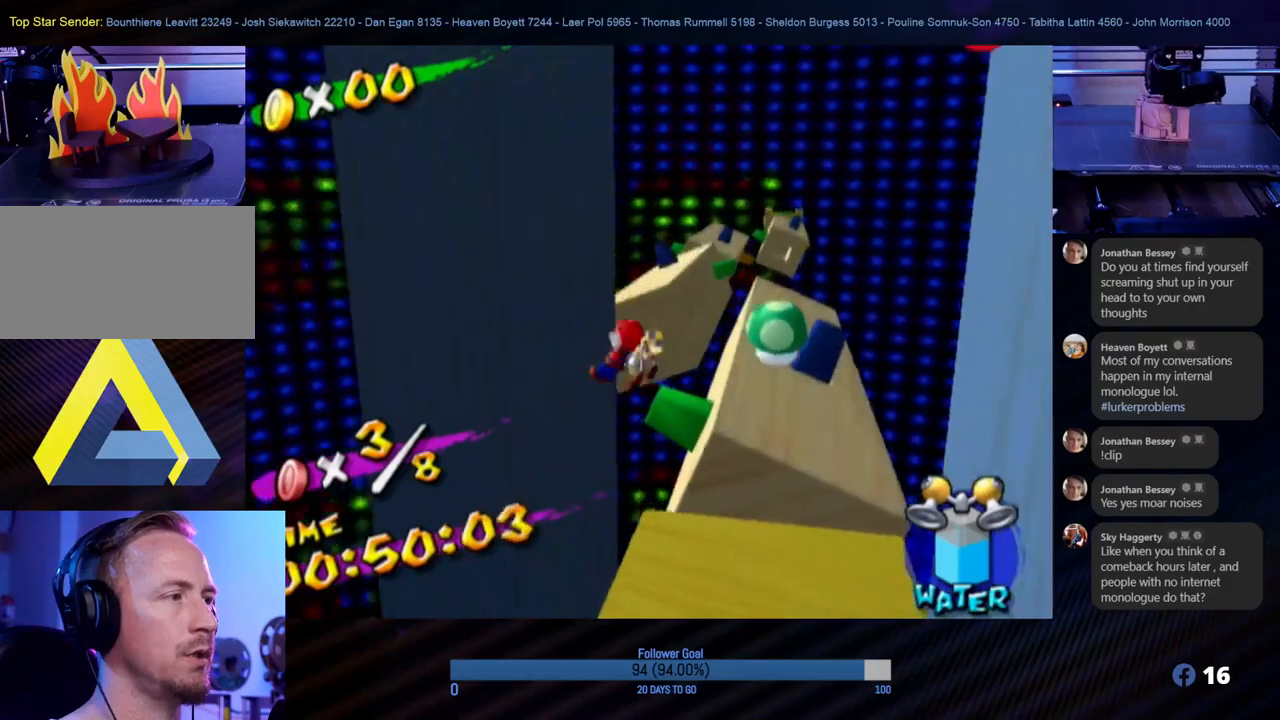
{"buttons": ["A"], "left_stick": "down-right", "right_stick": "center", "events": [[167, "A", "down"], [167, "left_stick", "down-right"]]}
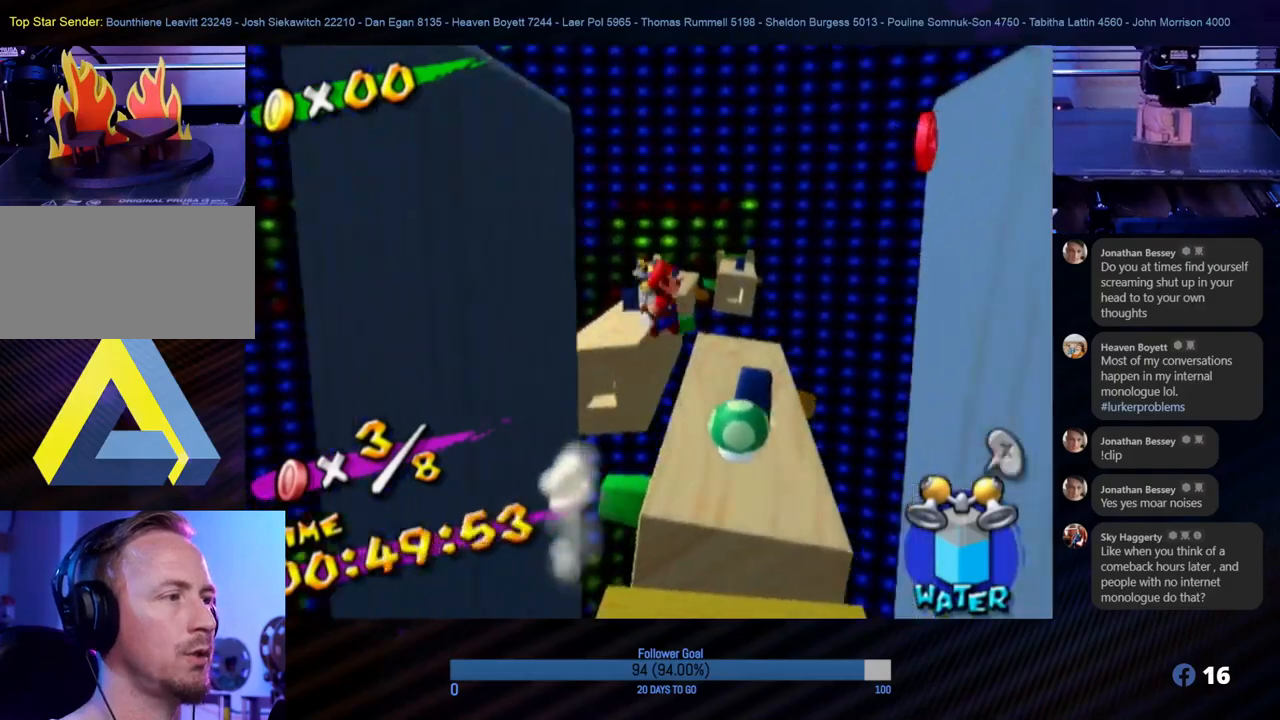
{"buttons": [], "left_stick": "down-right", "right_stick": "center", "events": [[450, "A", "up"]]}
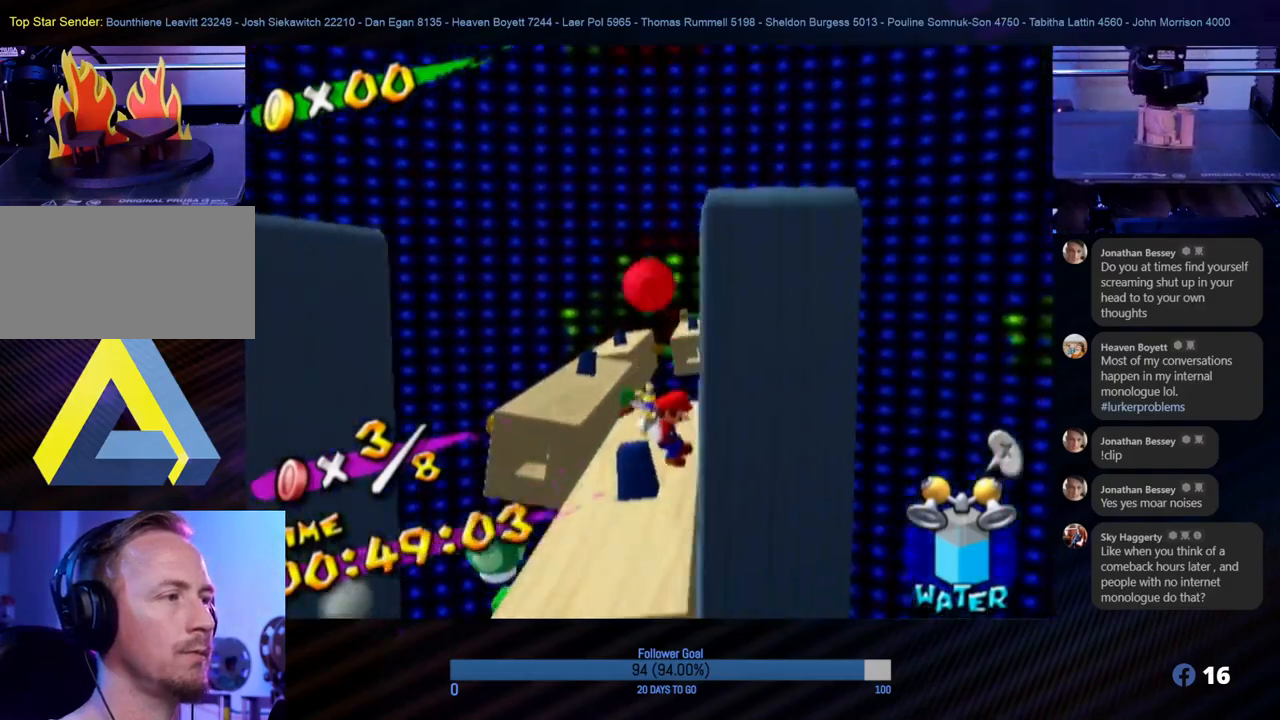
{"buttons": ["A"], "left_stick": "left", "right_stick": "center", "events": [[100, "A", "down"], [100, "left_stick", "down-left"], [300, "left_stick", "left"]]}
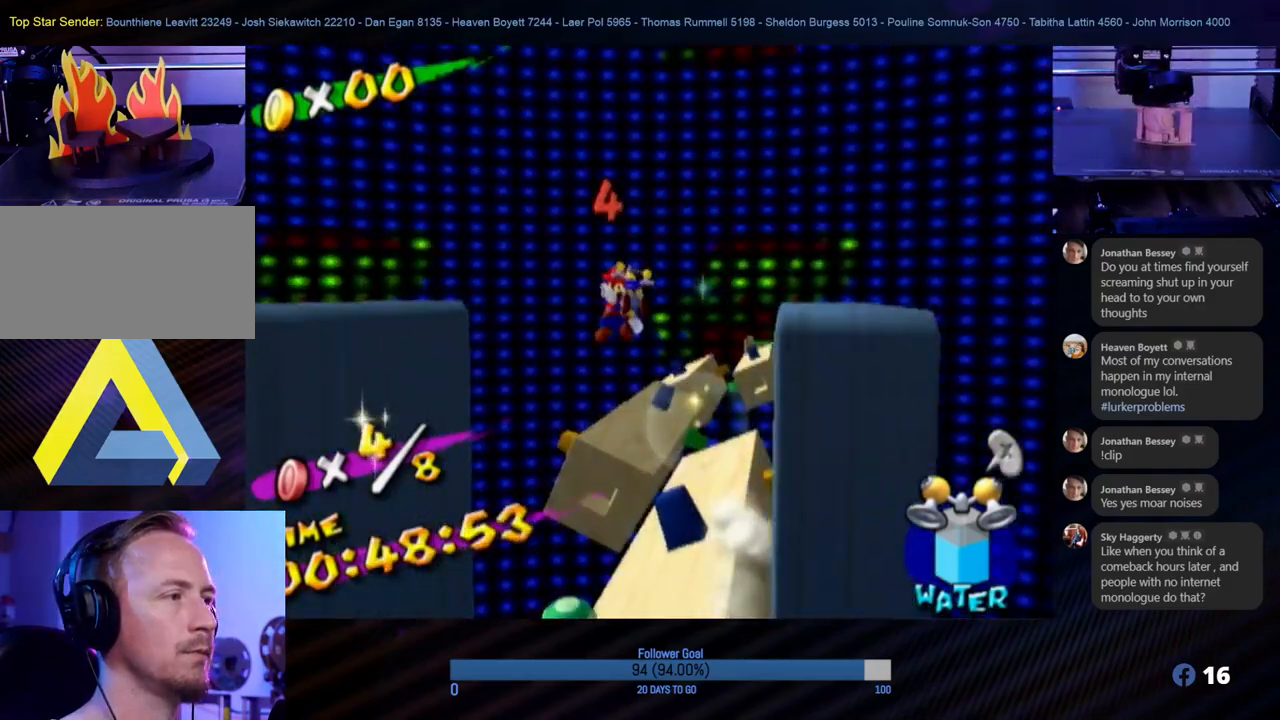
{"buttons": [], "left_stick": "down", "right_stick": "center", "events": [[17, "A", "up"], [183, "left_stick", "center"], [233, "left_stick", "up-right"], [333, "left_stick", "center"], [383, "left_stick", "down"]]}
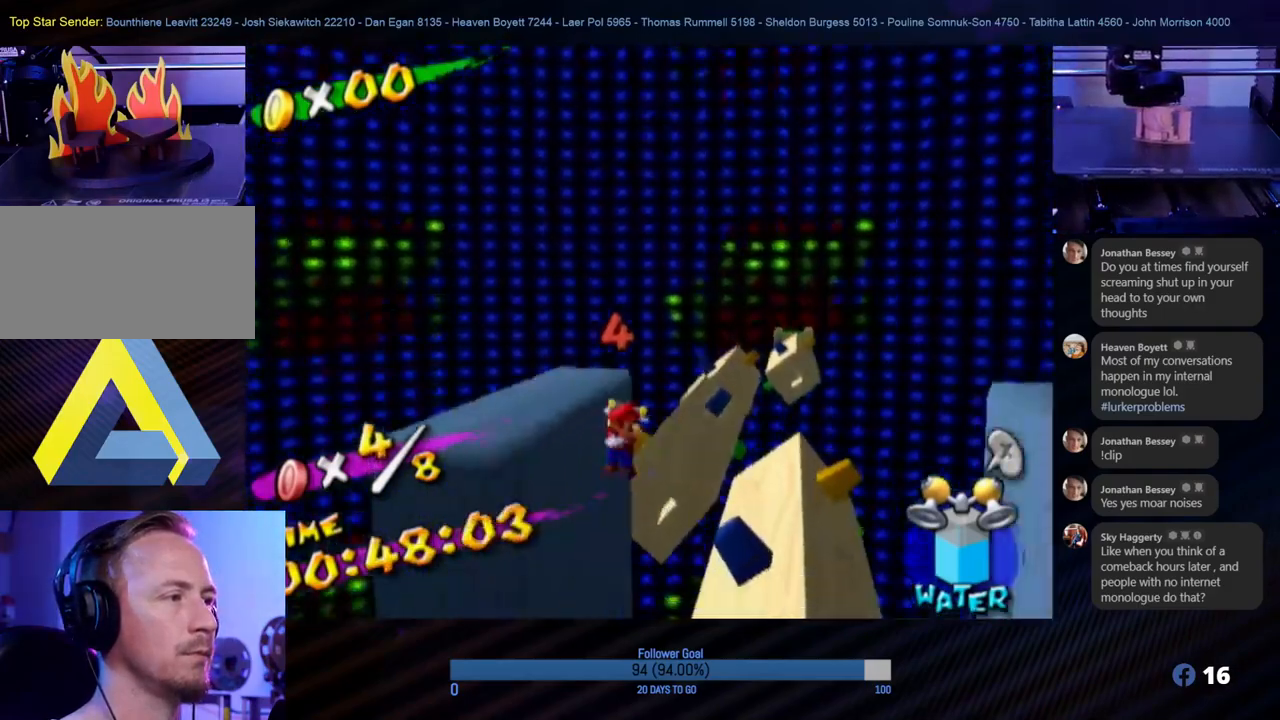
{"buttons": ["R1"], "left_stick": "left", "right_stick": "center", "events": [[150, "A", "down"], [300, "A", "up"], [417, "R1", "down"], [450, "left_stick", "left"]]}
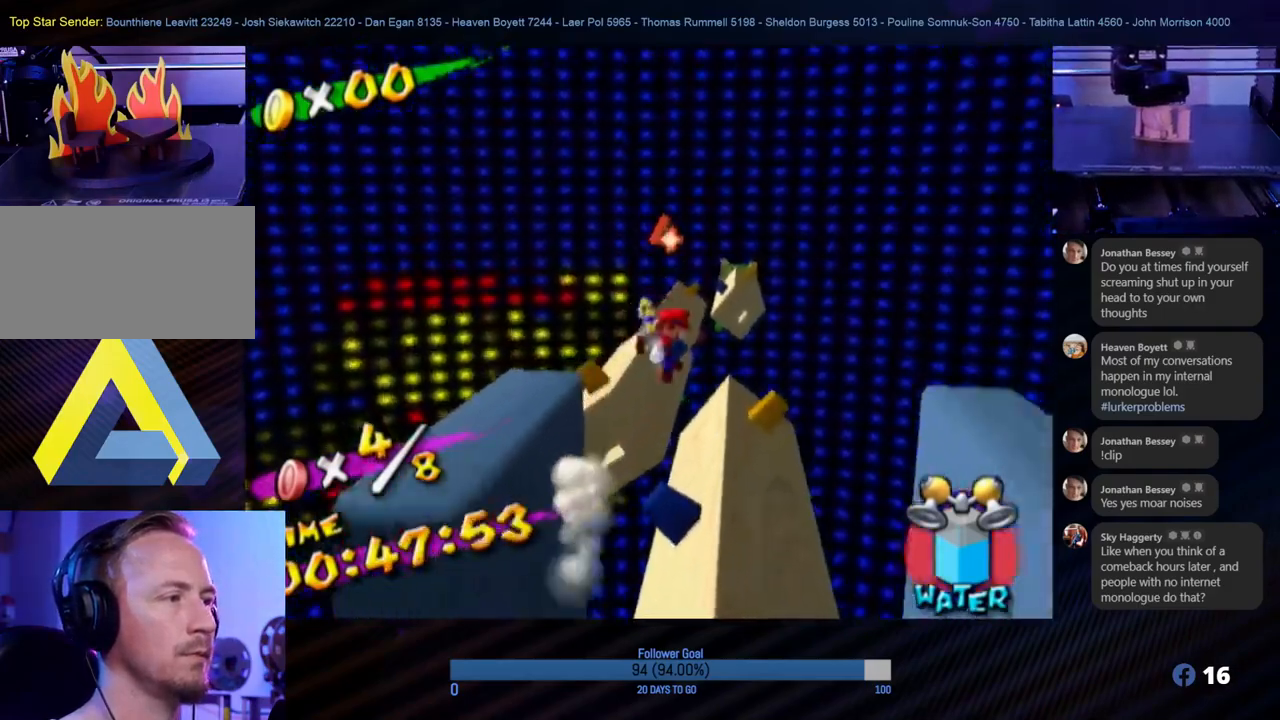
{"buttons": ["R1"], "left_stick": "left", "right_stick": "right", "events": [[200, "right_stick", "down-left"], [350, "right_stick", "center"], [500, "right_stick", "right"]]}
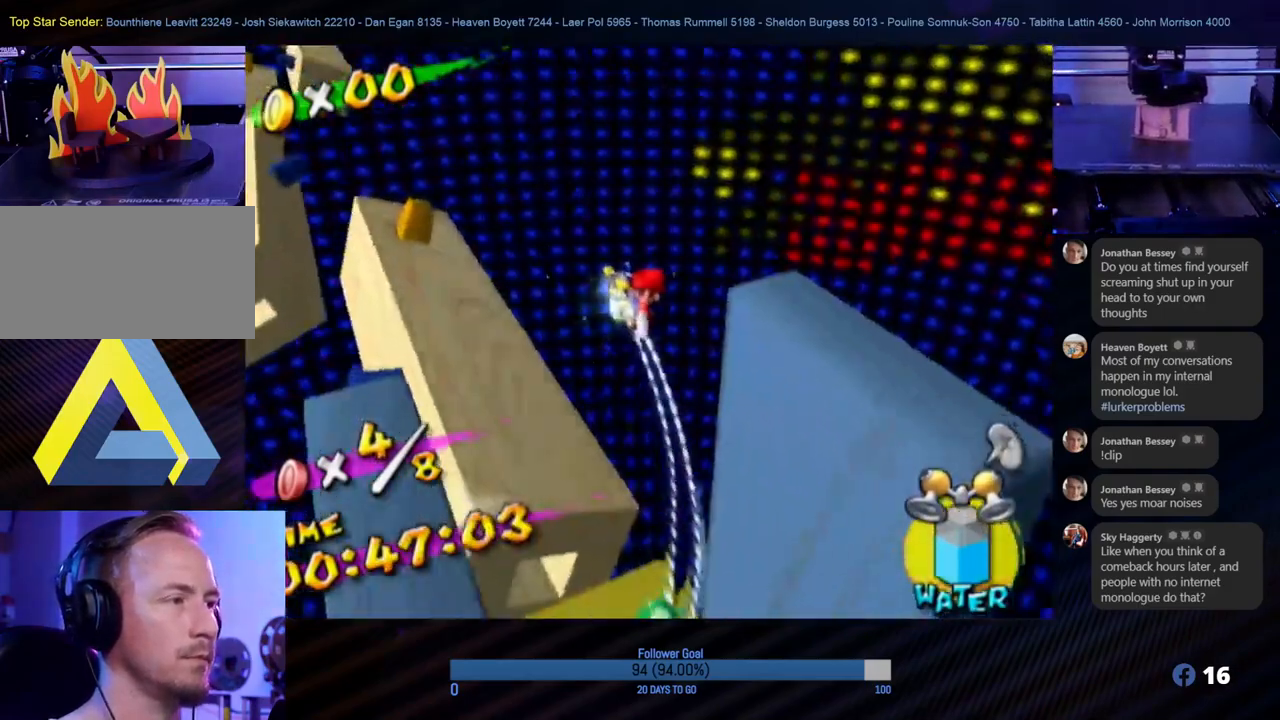
{"buttons": ["R1"], "left_stick": "down-right", "right_stick": "center", "events": [[33, "left_stick", "down-left"], [117, "right_stick", "center"], [233, "left_stick", "right"], [500, "left_stick", "down-right"]]}
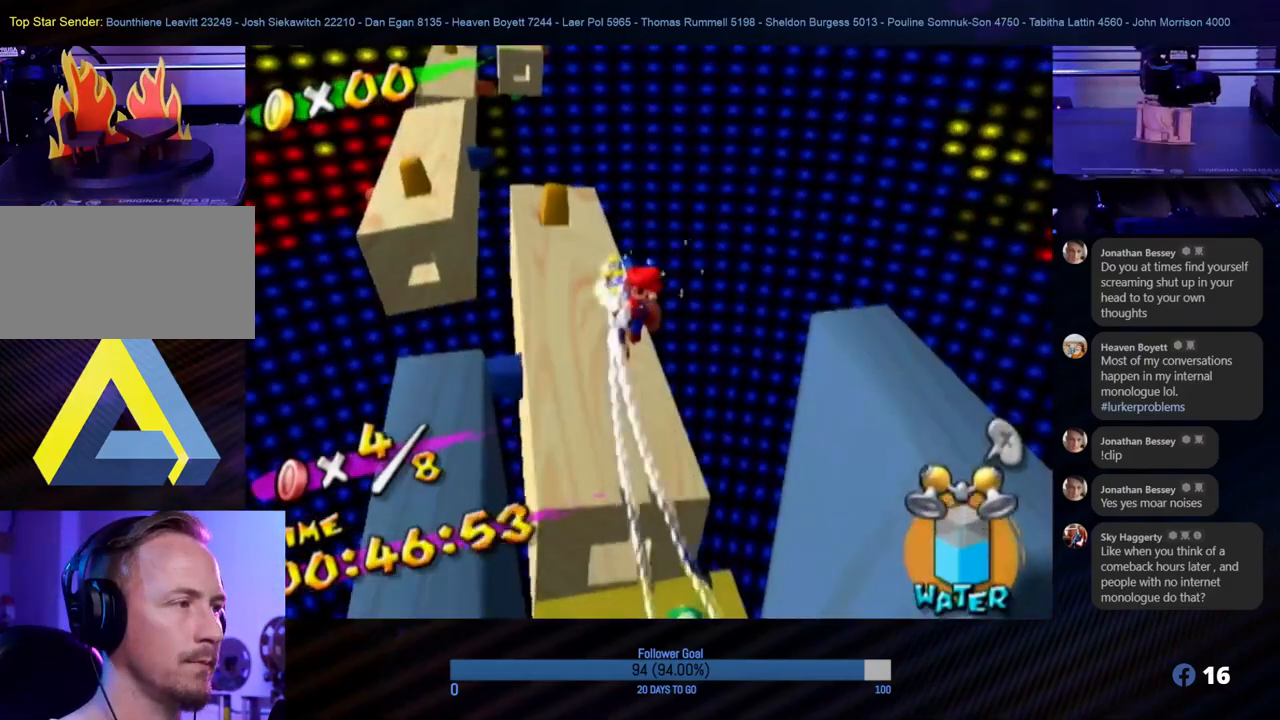
{"buttons": [], "left_stick": "down", "right_stick": "center", "events": [[417, "R1", "up"], [467, "left_stick", "down"]]}
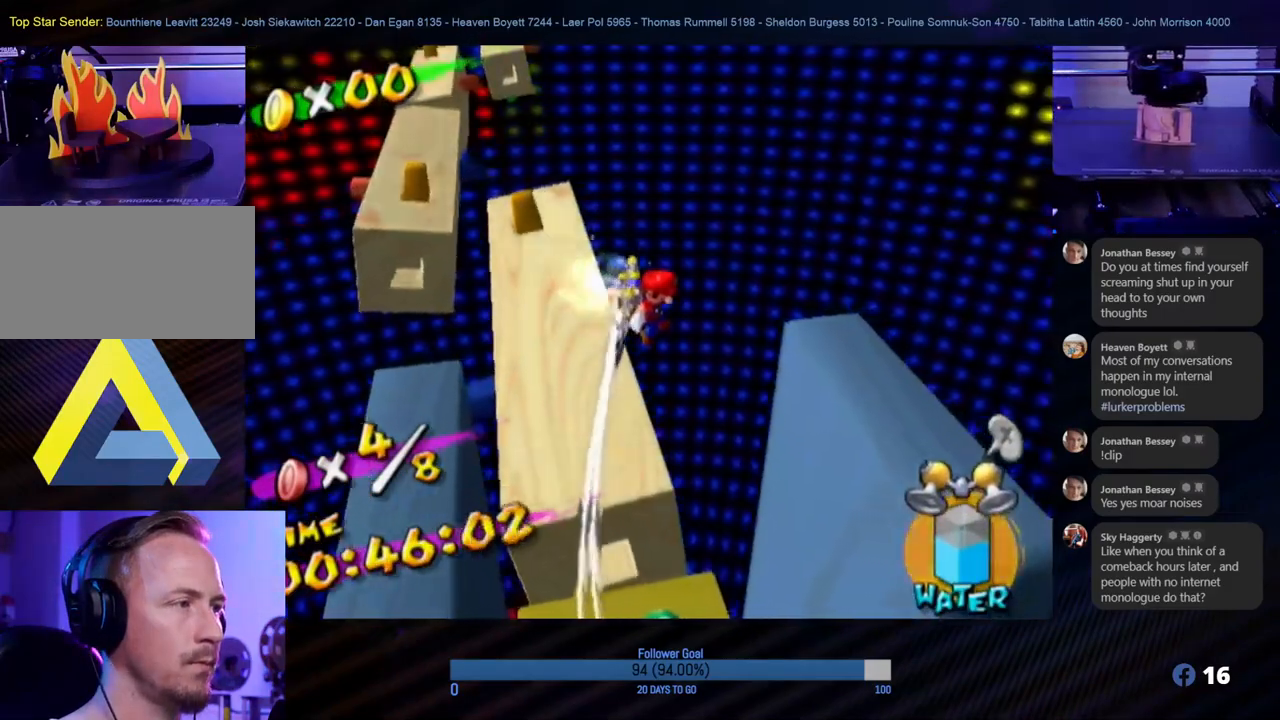
{"buttons": [], "left_stick": "up-left", "right_stick": "center", "events": [[33, "left_stick", "down-left"], [333, "left_stick", "up-left"]]}
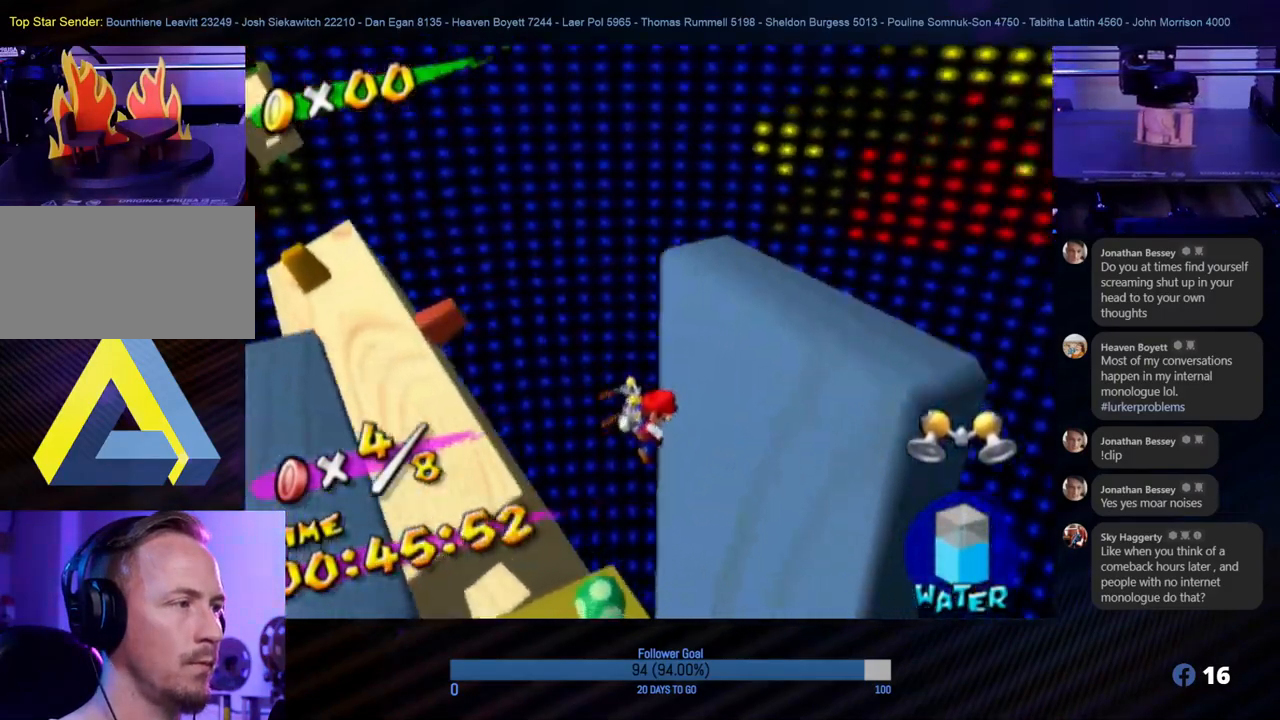
{"buttons": [], "left_stick": "left", "right_stick": "center", "events": [[117, "left_stick", "left"]]}